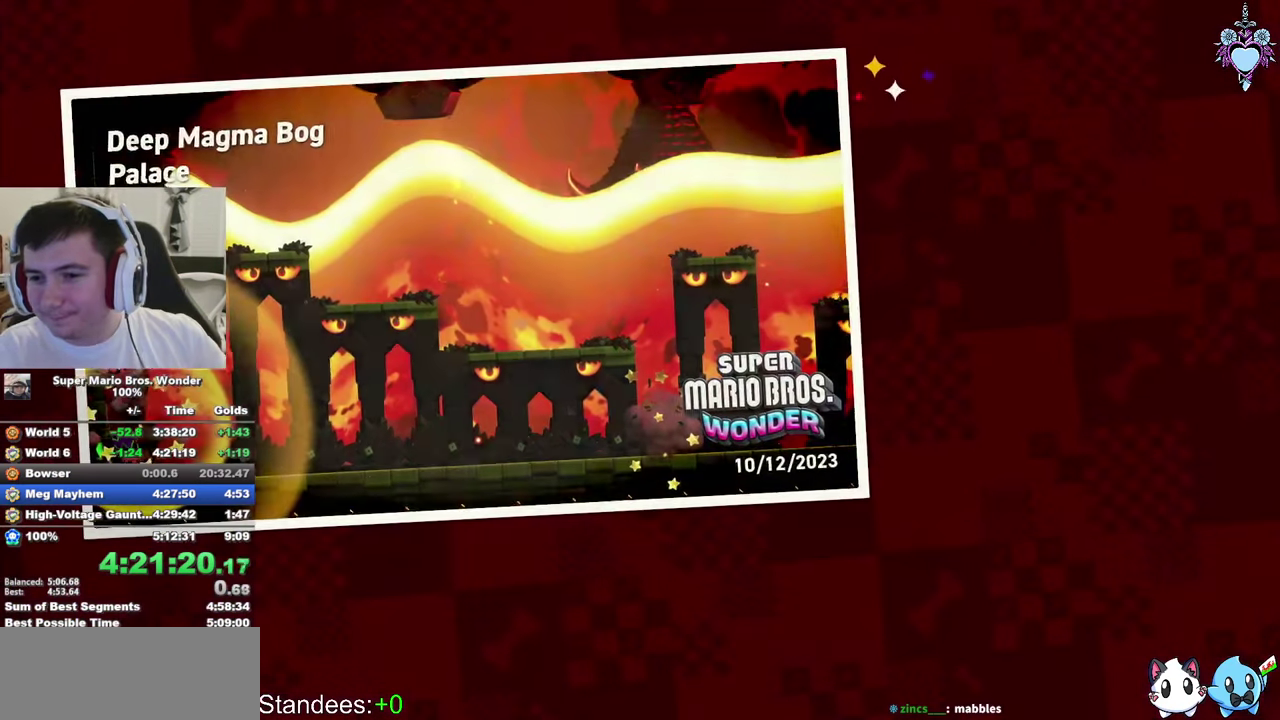
Gameplay with a controller (PlayStation layout); each line is a JSON object with the inputs held at the frame after it. "events" lists button and stick changes between this image and that frame as [ms after this image, input, new state], when the widget could be followed in between. This overlay highlights the sticks when they move; stick clicks (L3 R3) are not distinguishable. Not read: L3 R3.
{"buttons": ["CROSS"], "left_stick": "center", "right_stick": "center"}
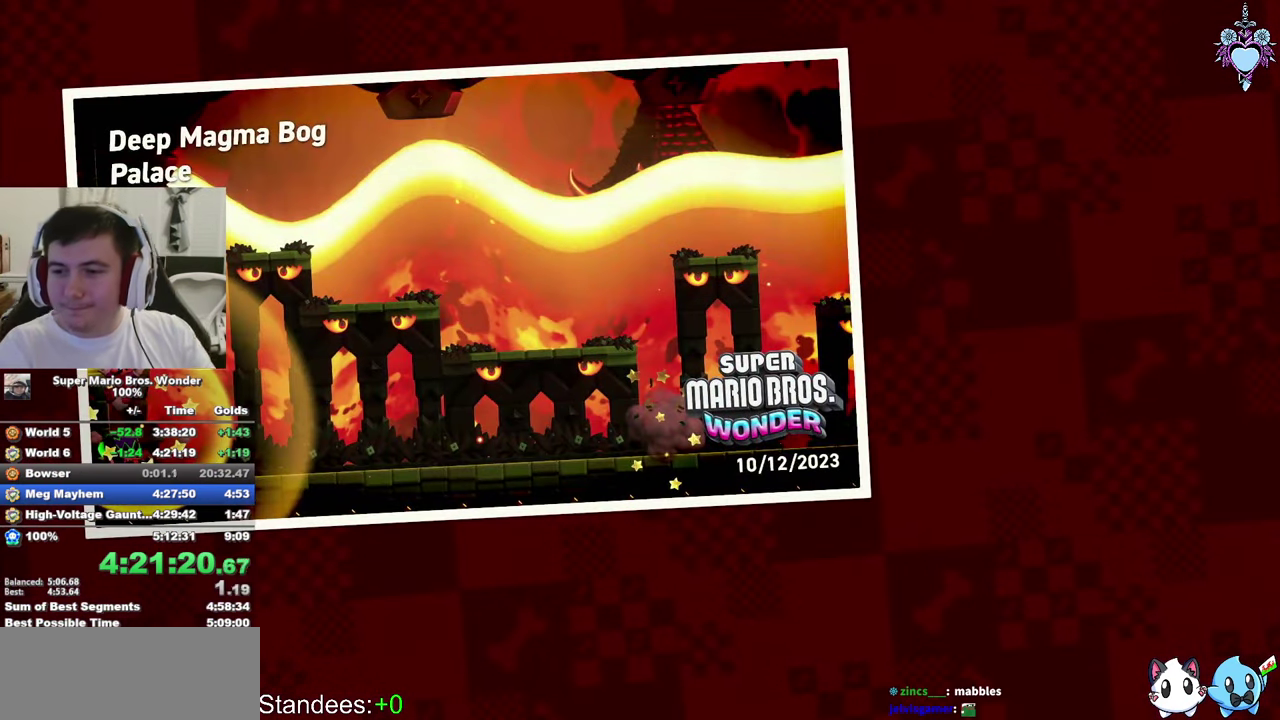
{"buttons": [], "left_stick": "center", "right_stick": "center"}
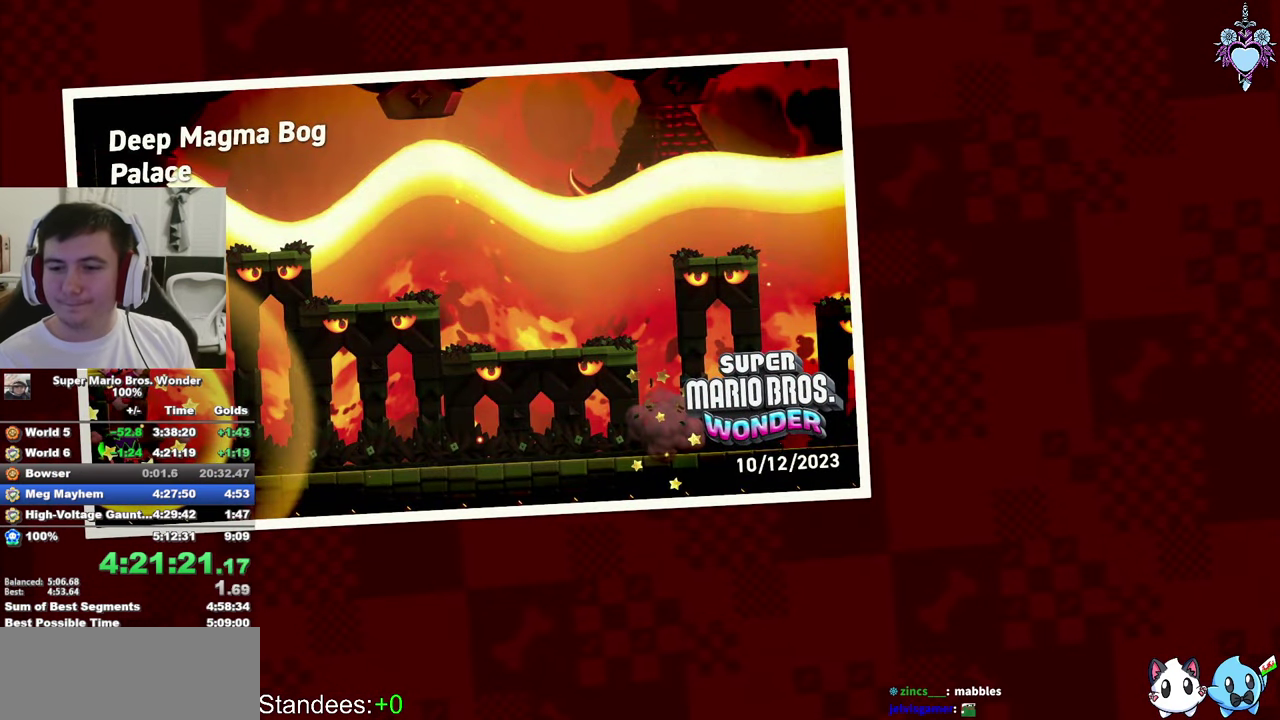
{"buttons": [], "left_stick": "center", "right_stick": "center", "events": []}
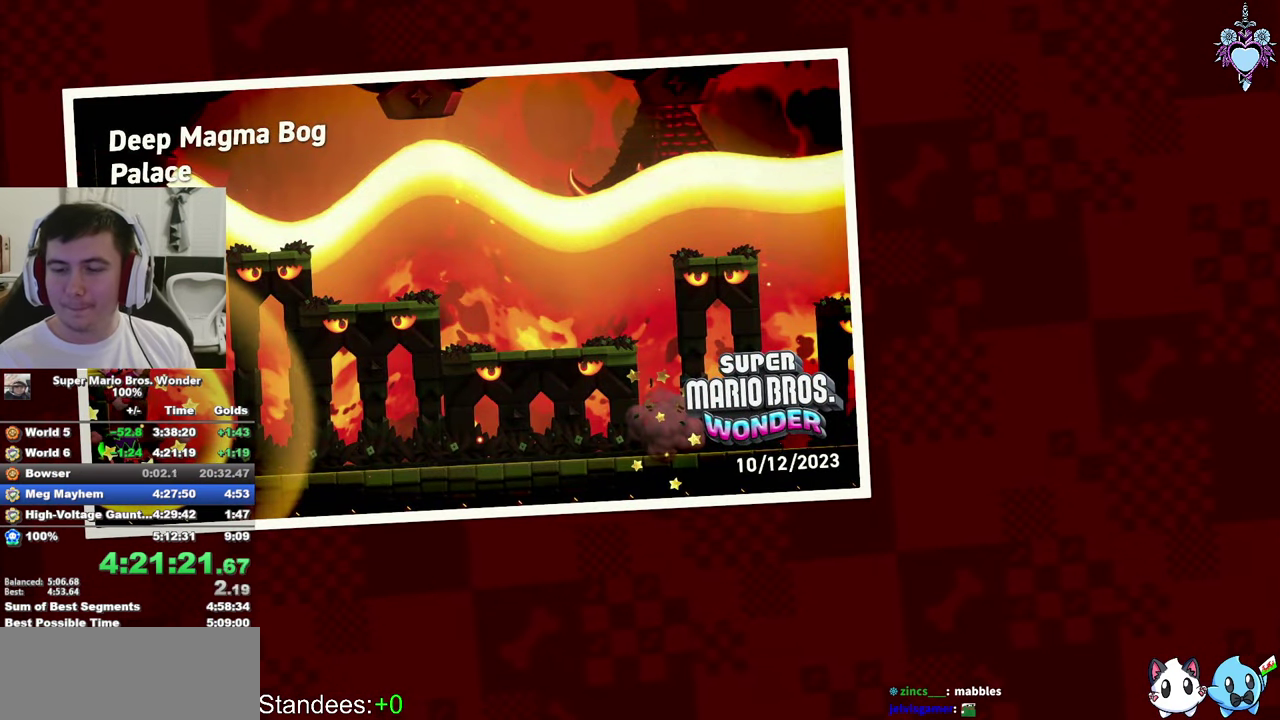
{"buttons": [], "left_stick": "center", "right_stick": "center", "events": []}
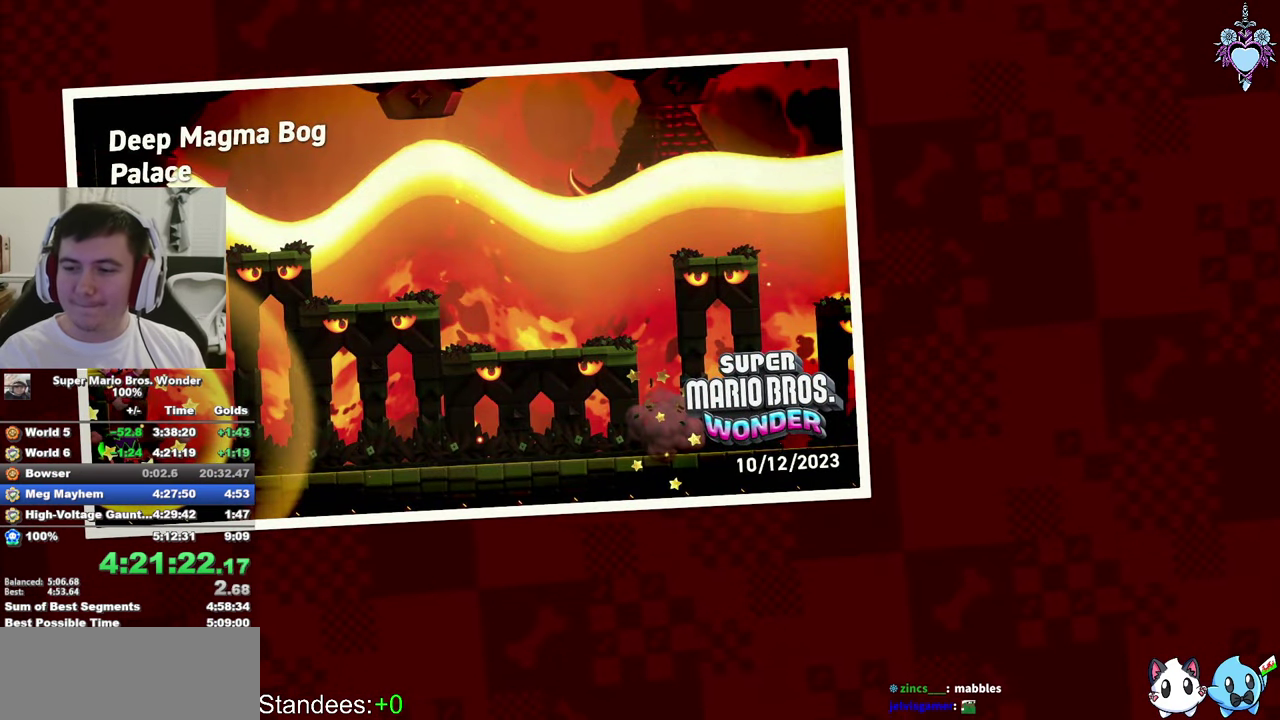
{"buttons": [], "left_stick": "center", "right_stick": "center", "events": []}
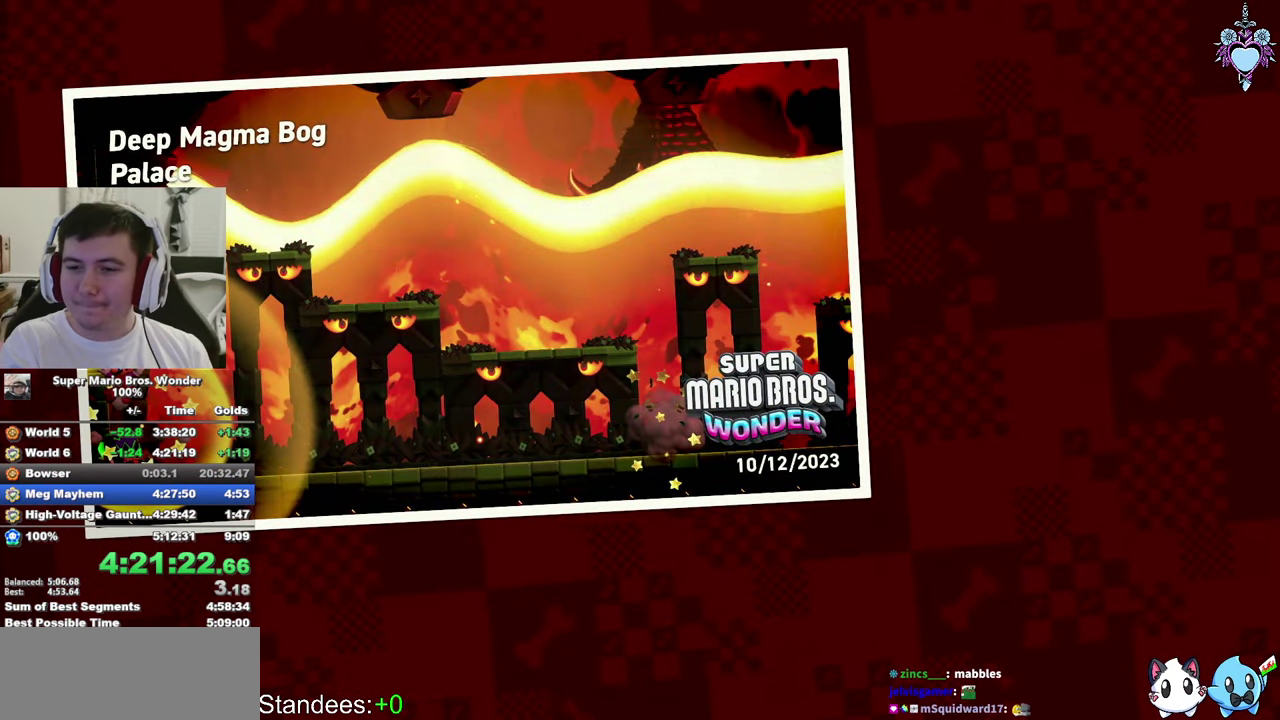
{"buttons": [], "left_stick": "center", "right_stick": "center", "events": []}
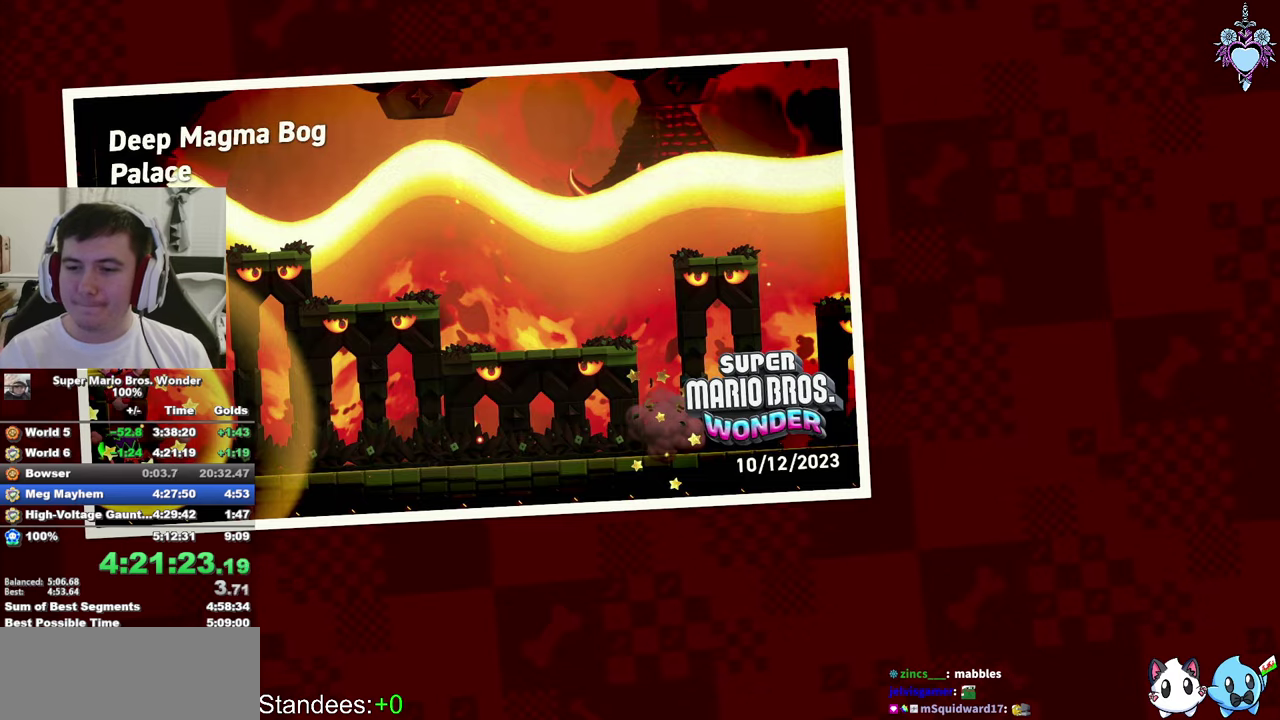
{"buttons": [], "left_stick": "center", "right_stick": "center", "events": []}
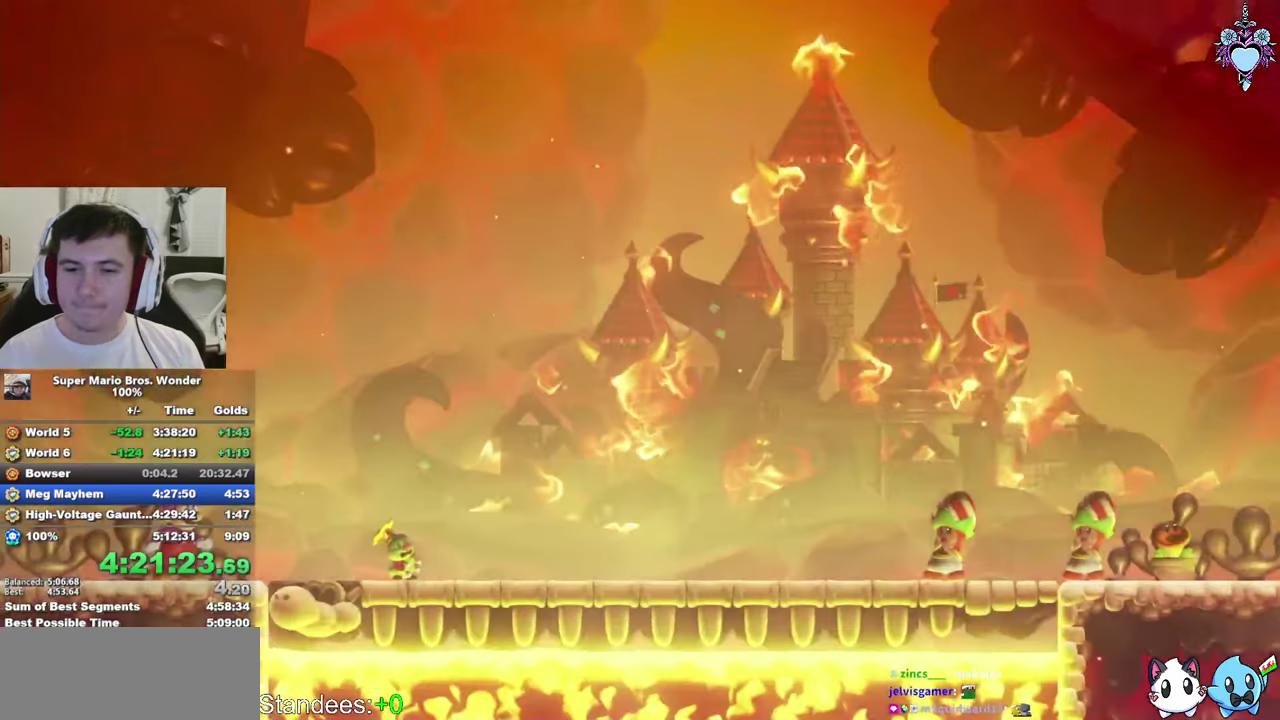
{"buttons": [], "left_stick": "center", "right_stick": "center", "events": [[200, "CIRCLE", "down"], [284, "CIRCLE", "up"], [350, "CIRCLE", "down"], [450, "CIRCLE", "up"]]}
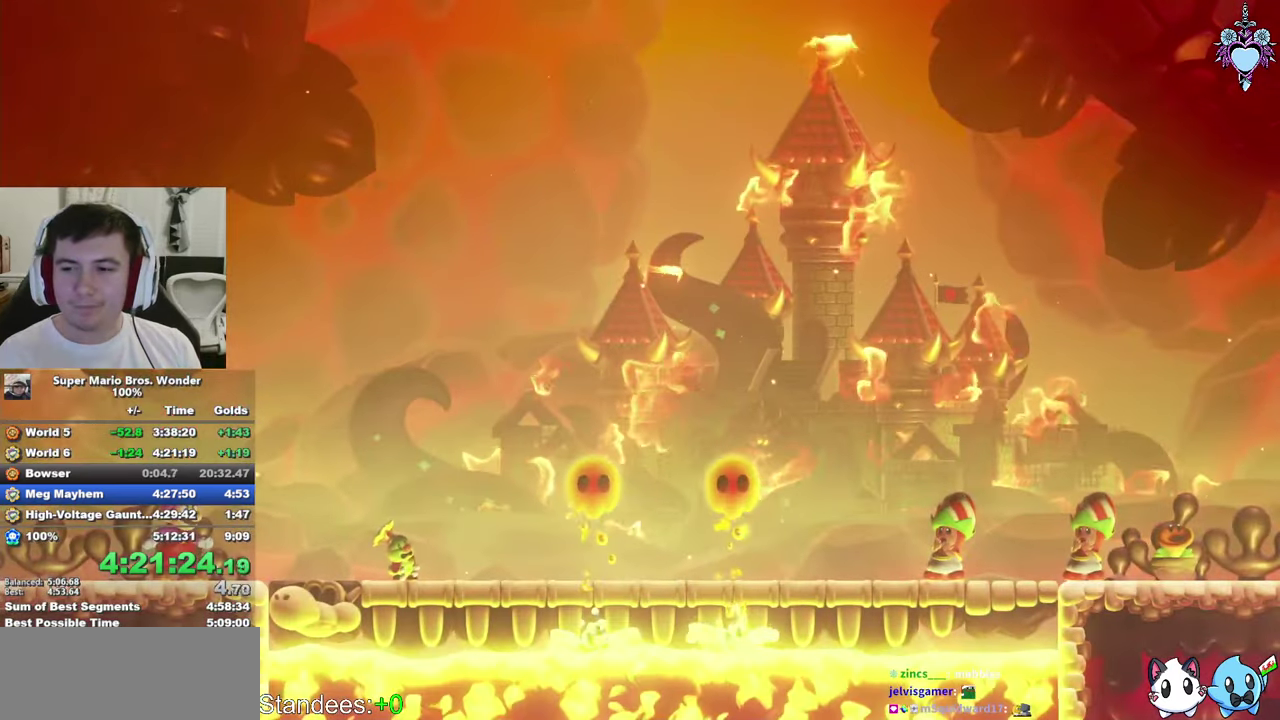
{"buttons": [], "left_stick": "center", "right_stick": "center", "events": [[34, "CIRCLE", "down"], [117, "CIRCLE", "up"], [200, "CIRCLE", "down"], [267, "CIRCLE", "up"], [350, "CIRCLE", "down"], [434, "CIRCLE", "up"]]}
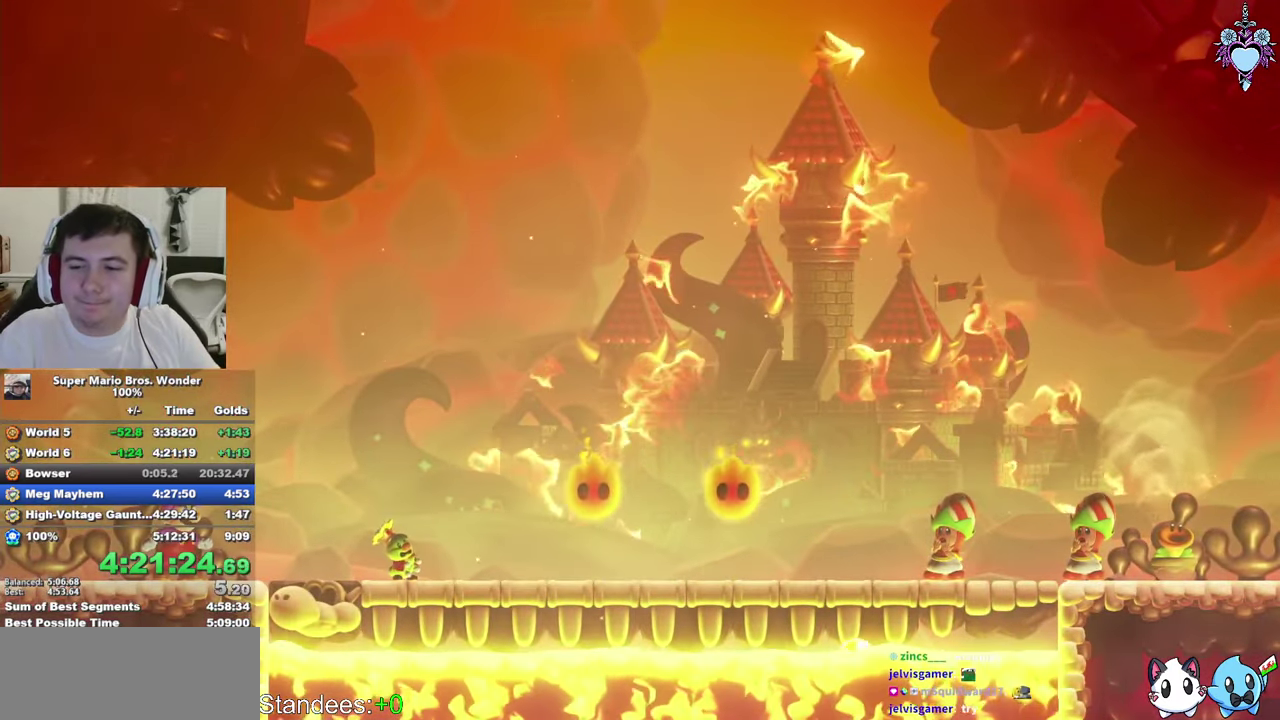
{"buttons": ["CIRCLE"], "left_stick": "center", "right_stick": "center", "events": [[17, "CIRCLE", "down"], [84, "CIRCLE", "up"], [184, "CIRCLE", "down"], [284, "CIRCLE", "up"], [334, "CIRCLE", "down"], [434, "CIRCLE", "up"], [500, "CIRCLE", "down"]]}
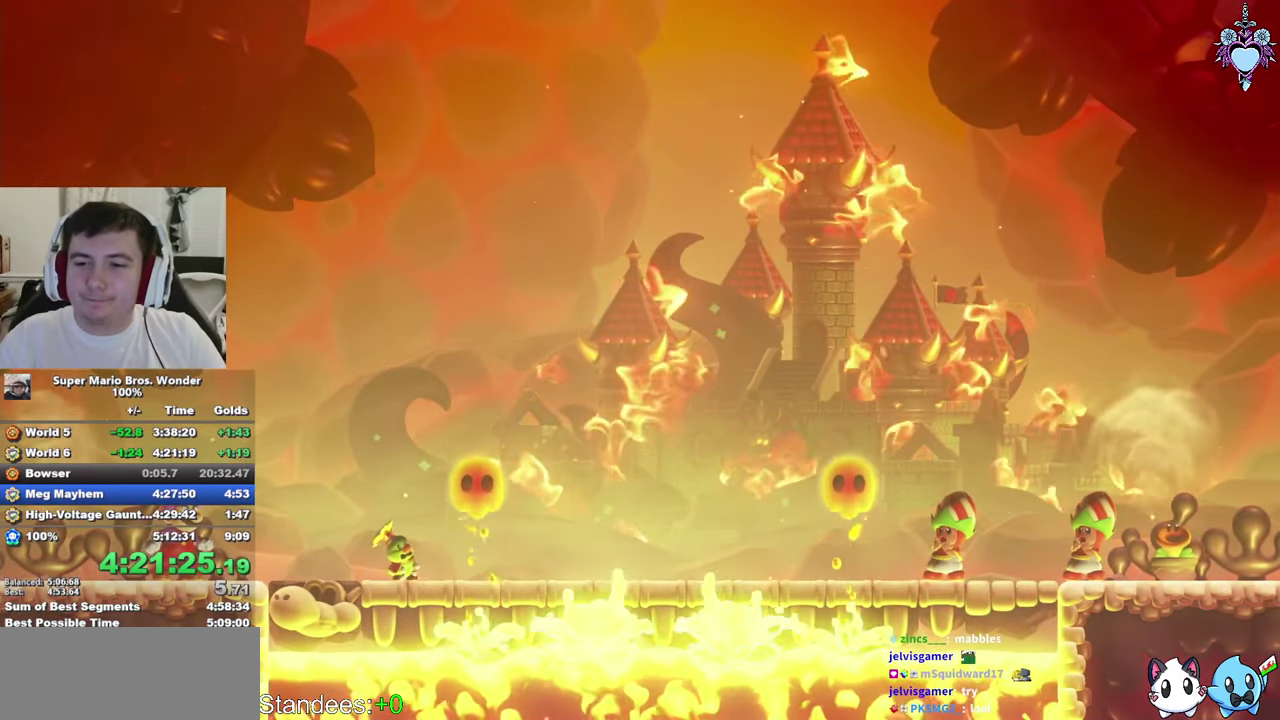
{"buttons": ["CIRCLE"], "left_stick": "center", "right_stick": "center", "events": [[100, "CIRCLE", "up"], [167, "CIRCLE", "down"], [267, "CIRCLE", "up"], [317, "CIRCLE", "down"], [417, "CIRCLE", "up"], [500, "CIRCLE", "down"]]}
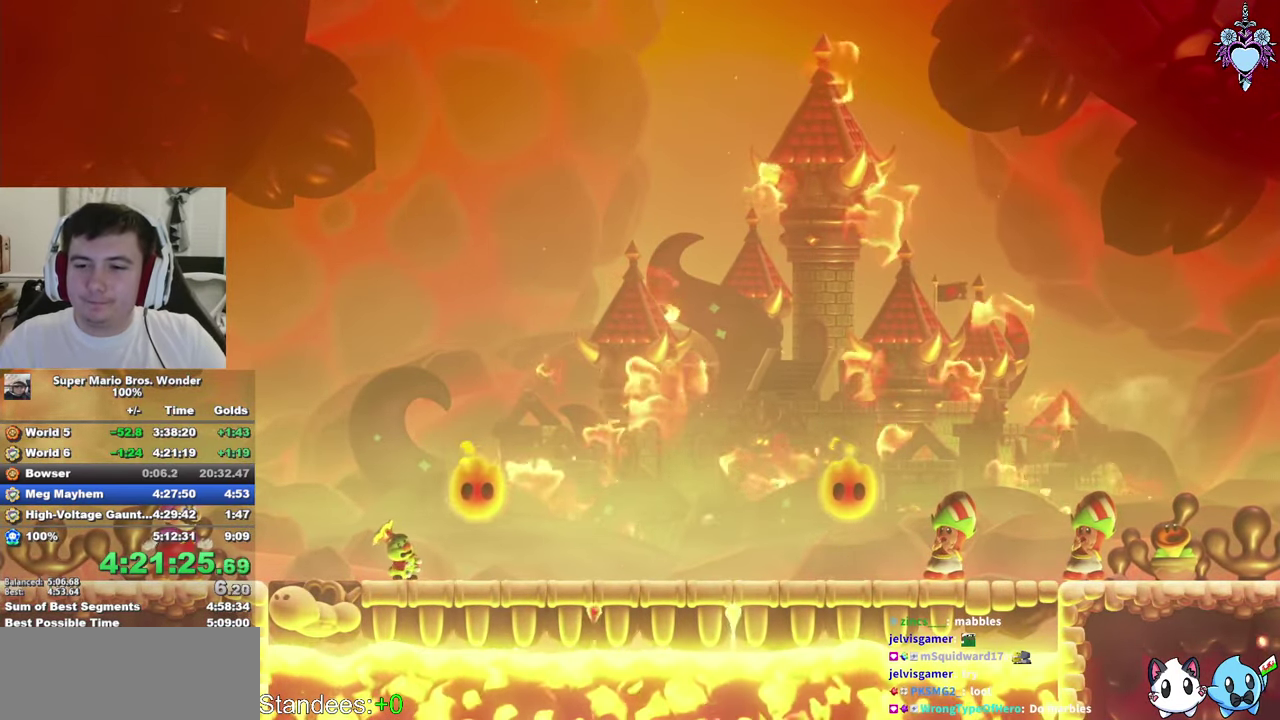
{"buttons": ["CIRCLE"], "left_stick": "center", "right_stick": "center", "events": [[100, "CIRCLE", "up"], [184, "CIRCLE", "down"], [267, "CIRCLE", "up"], [334, "CIRCLE", "down"], [434, "CIRCLE", "up"], [500, "CIRCLE", "down"]]}
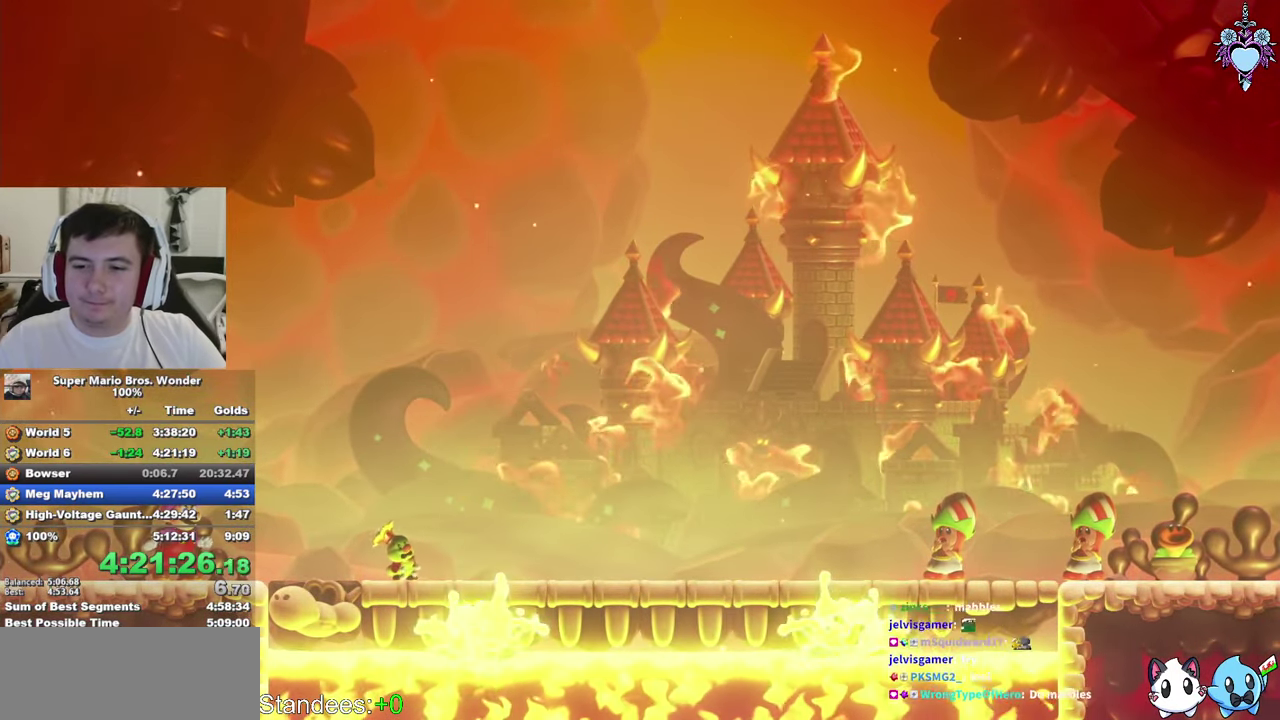
{"buttons": ["CIRCLE"], "left_stick": "center", "right_stick": "center", "events": [[100, "CIRCLE", "up"], [167, "CIRCLE", "down"], [250, "CIRCLE", "up"], [317, "CIRCLE", "down"]]}
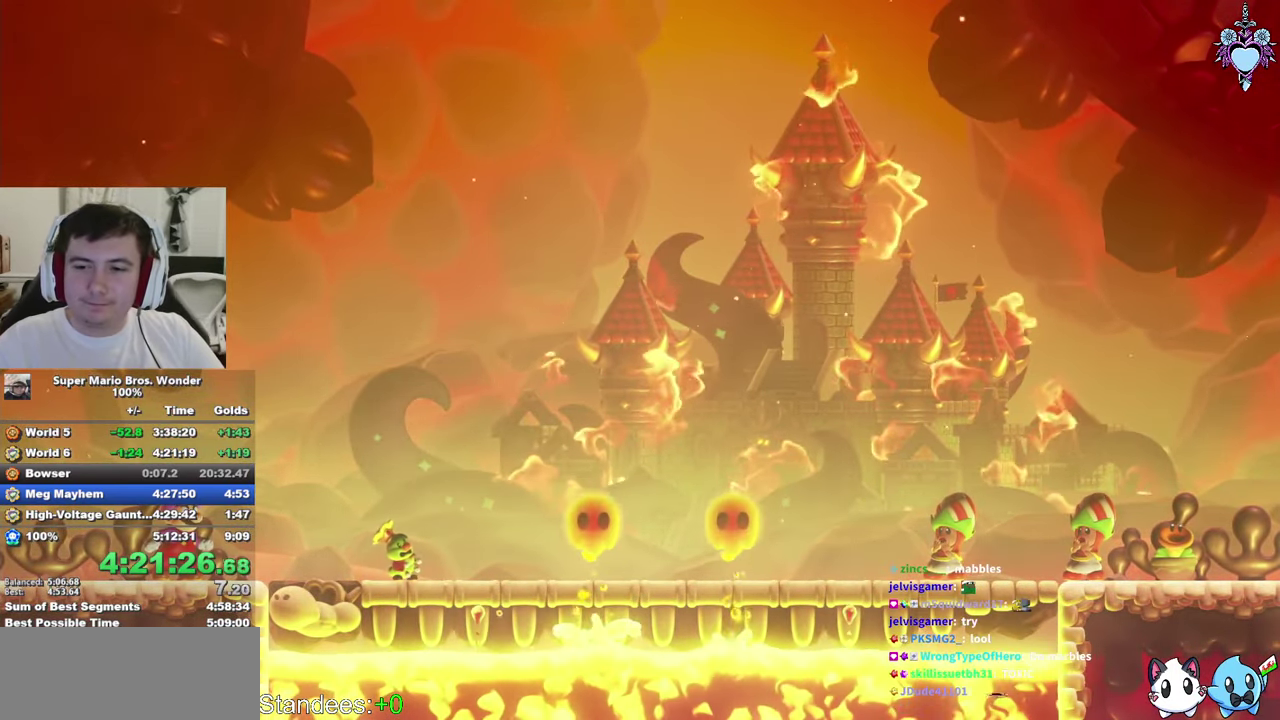
{"buttons": ["CIRCLE"], "left_stick": "center", "right_stick": "center", "events": [[67, "CIRCLE", "up"], [150, "CIRCLE", "down"], [234, "CIRCLE", "up"], [317, "CIRCLE", "down"], [417, "CIRCLE", "up"], [484, "CIRCLE", "down"]]}
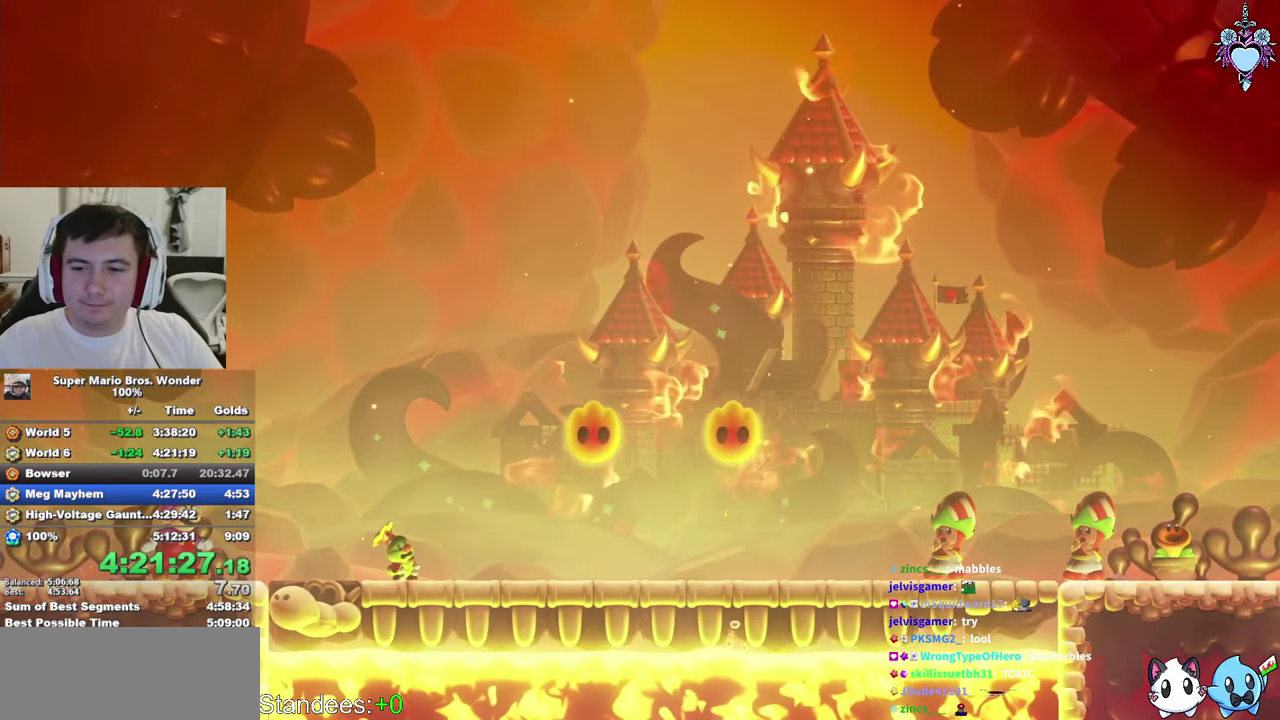
{"buttons": [], "left_stick": "center", "right_stick": "center", "events": [[84, "CIRCLE", "up"], [150, "CIRCLE", "down"], [267, "CIRCLE", "up"], [334, "CIRCLE", "down"], [450, "CIRCLE", "up"]]}
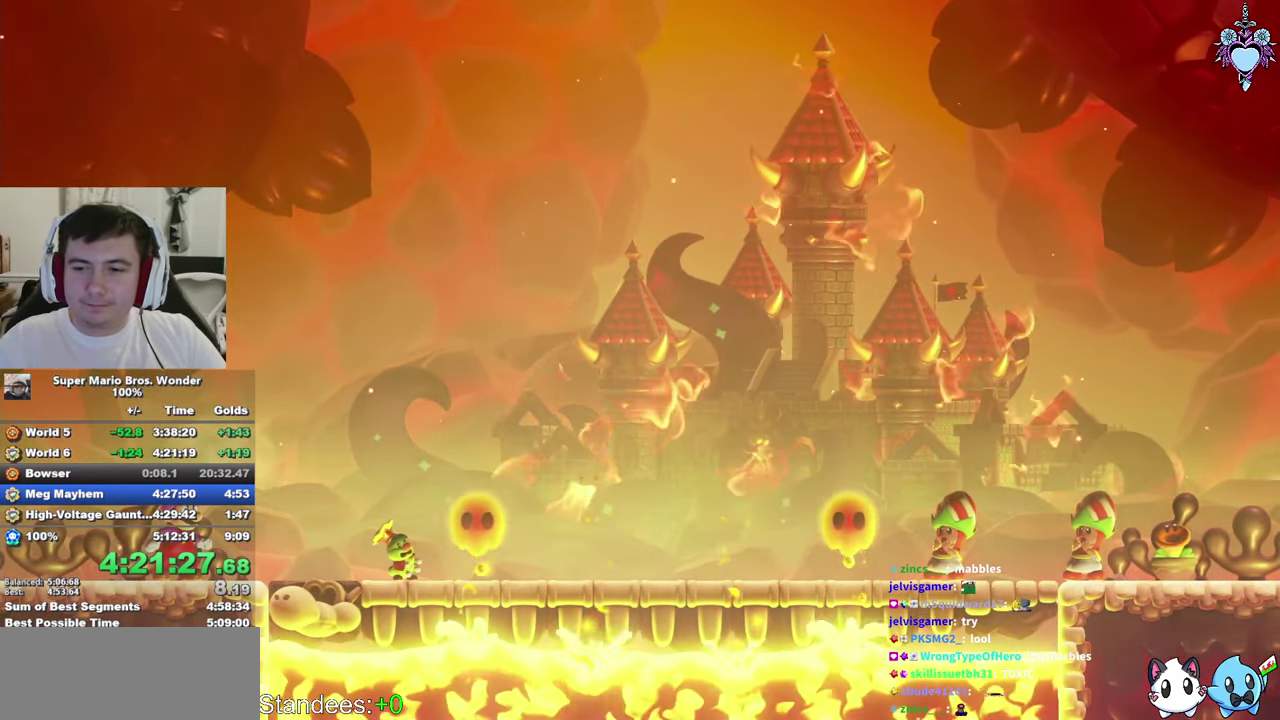
{"buttons": [], "left_stick": "center", "right_stick": "center", "events": [[34, "CIRCLE", "down"], [117, "CIRCLE", "up"], [200, "CIRCLE", "down"], [300, "CIRCLE", "up"], [366, "CIRCLE", "down"], [450, "CIRCLE", "up"]]}
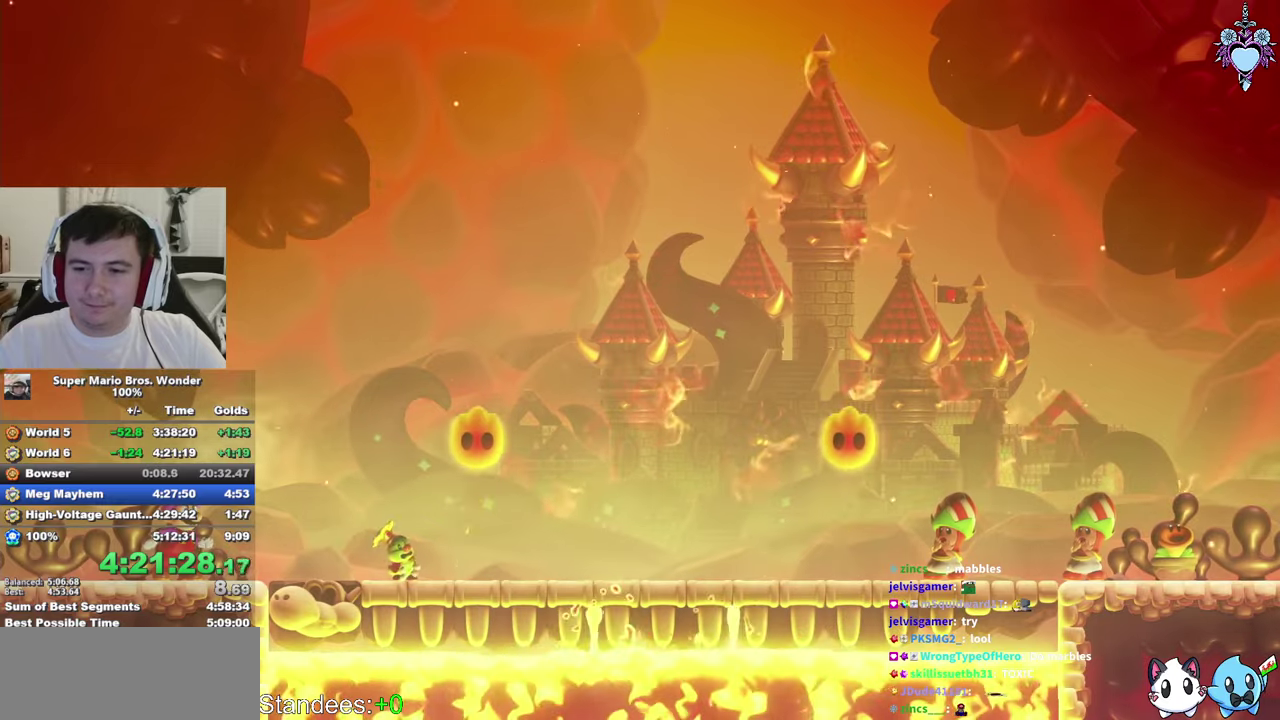
{"buttons": ["CROSS"], "left_stick": "center", "right_stick": "center"}
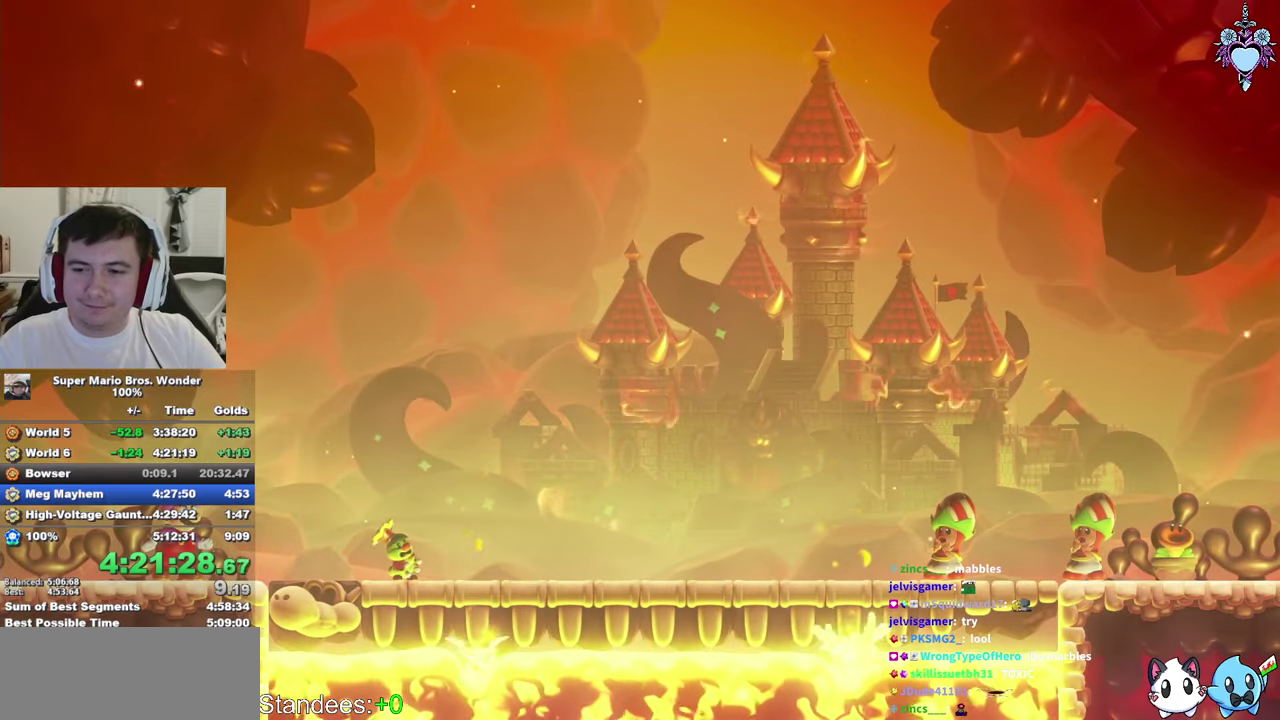
{"buttons": [], "left_stick": "center", "right_stick": "center"}
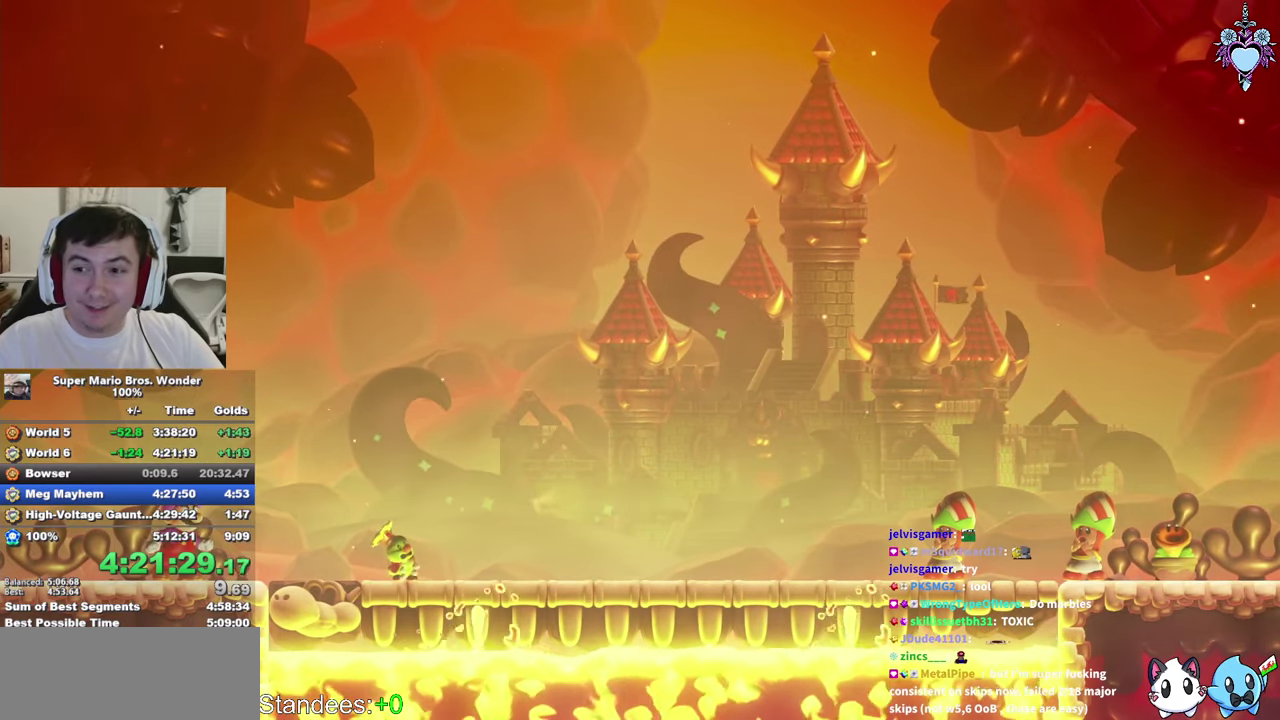
{"buttons": ["CIRCLE"], "left_stick": "center", "right_stick": "center", "events": [[66, "CIRCLE", "down"], [183, "CIRCLE", "up"], [250, "CIRCLE", "down"], [350, "CIRCLE", "up"], [416, "CIRCLE", "down"]]}
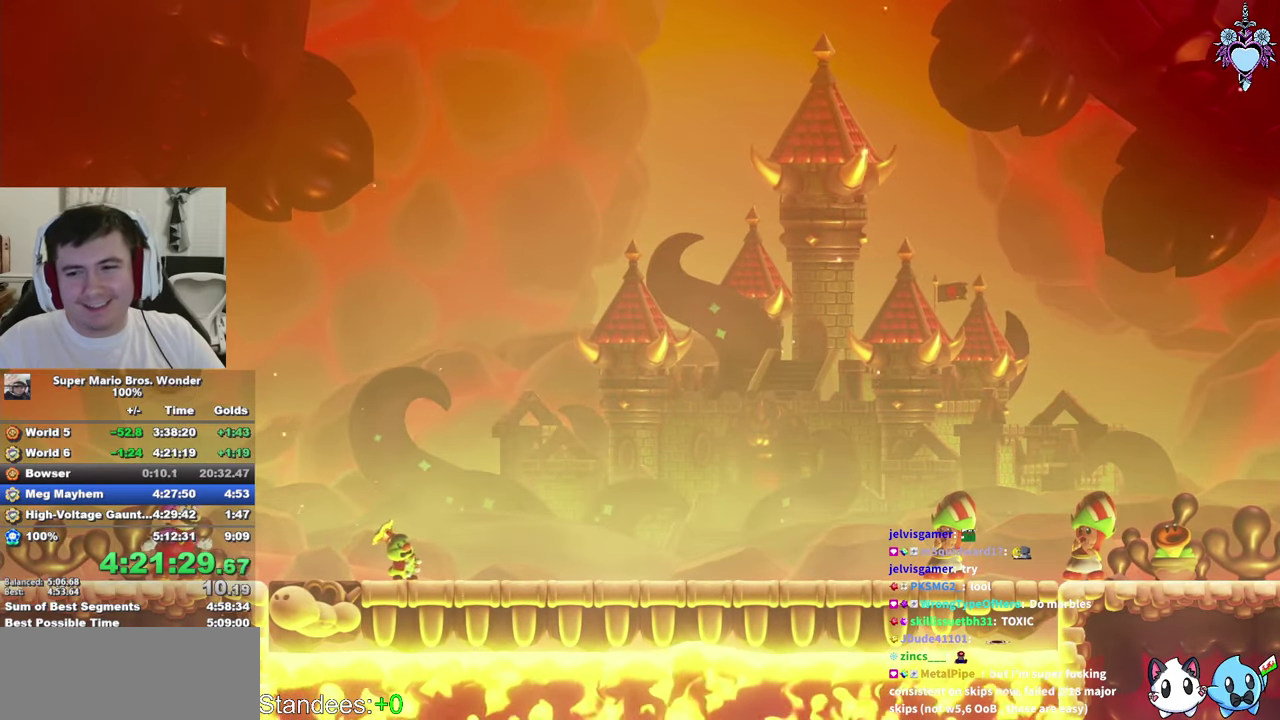
{"buttons": ["CIRCLE"], "left_stick": "center", "right_stick": "center", "events": [[33, "CIRCLE", "up"], [116, "CIRCLE", "down"], [233, "CIRCLE", "up"], [300, "CIRCLE", "down"], [416, "CIRCLE", "up"], [483, "CIRCLE", "down"]]}
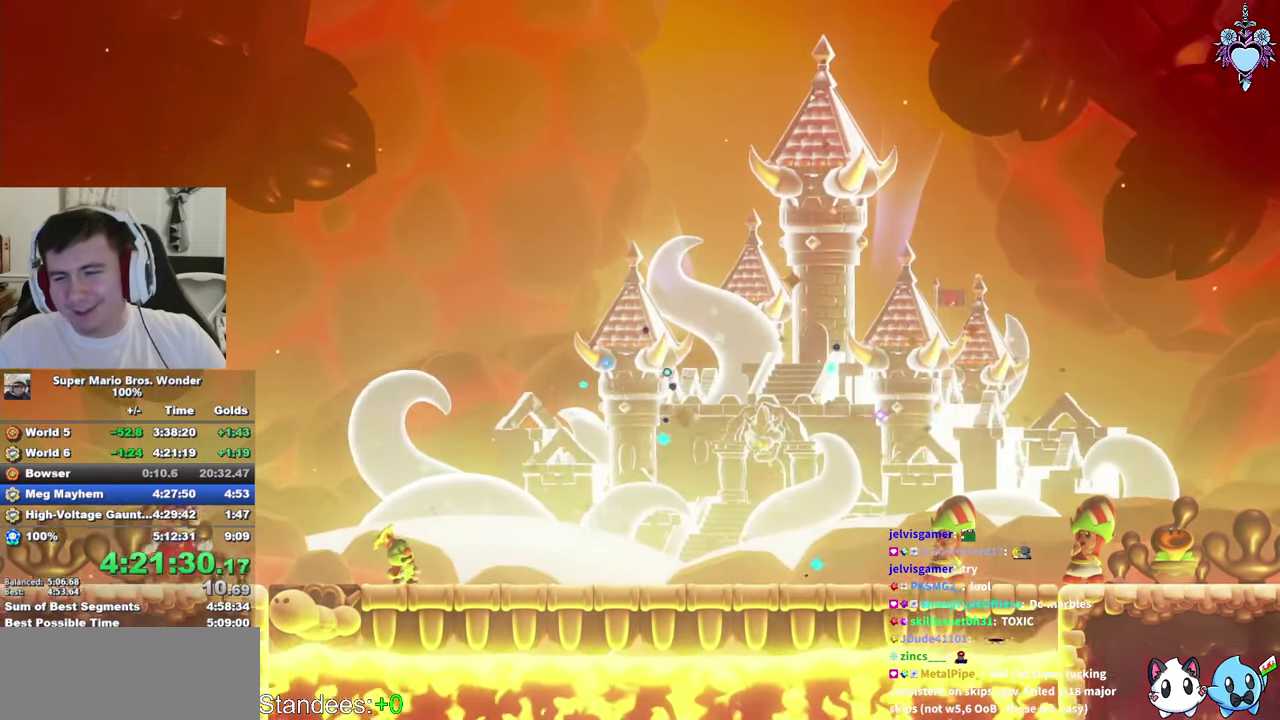
{"buttons": ["CIRCLE"], "left_stick": "center", "right_stick": "center", "events": [[83, "CIRCLE", "up"], [150, "CIRCLE", "down"], [250, "CIRCLE", "up"], [300, "CIRCLE", "down"], [416, "CIRCLE", "up"], [483, "CIRCLE", "down"]]}
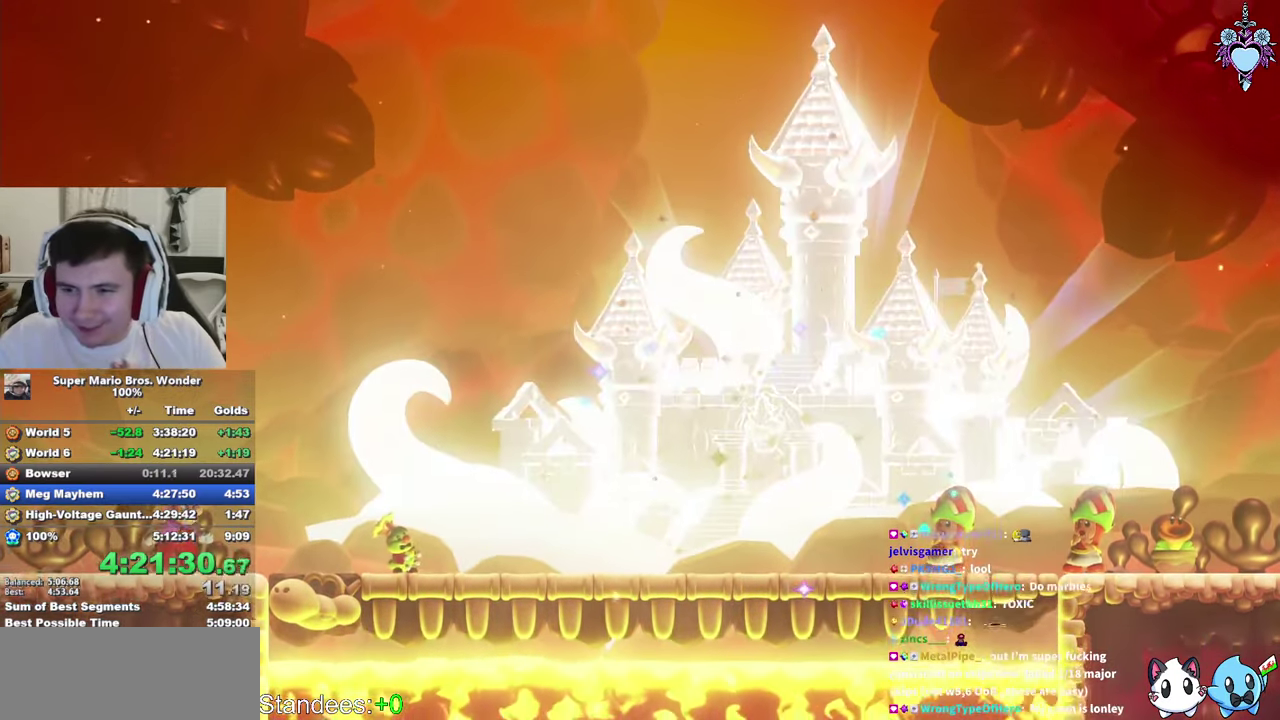
{"buttons": [], "left_stick": "center", "right_stick": "center", "events": [[100, "CIRCLE", "up"], [166, "CIRCLE", "down"], [266, "CIRCLE", "up"], [350, "CIRCLE", "down"], [466, "CIRCLE", "up"]]}
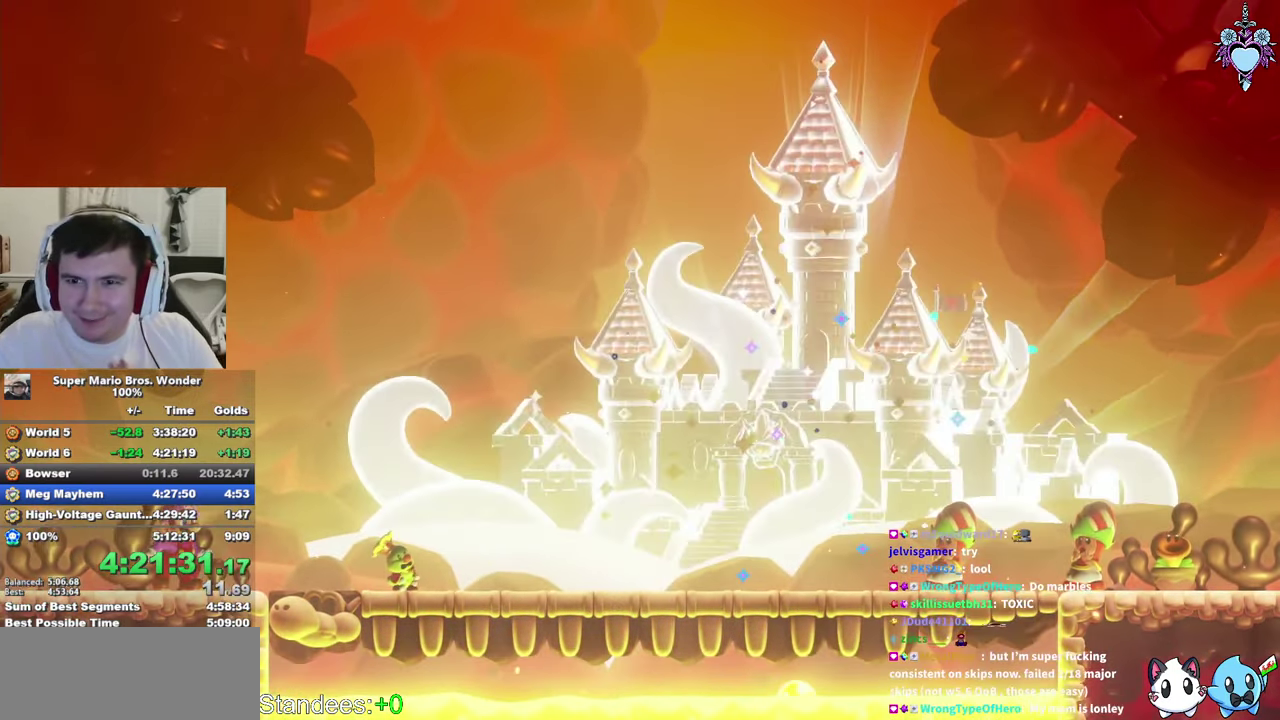
{"buttons": [], "left_stick": "center", "right_stick": "center", "events": [[16, "CIRCLE", "down"], [150, "CIRCLE", "up"], [200, "CIRCLE", "down"], [316, "CIRCLE", "up"], [400, "CIRCLE", "down"], [483, "CIRCLE", "up"]]}
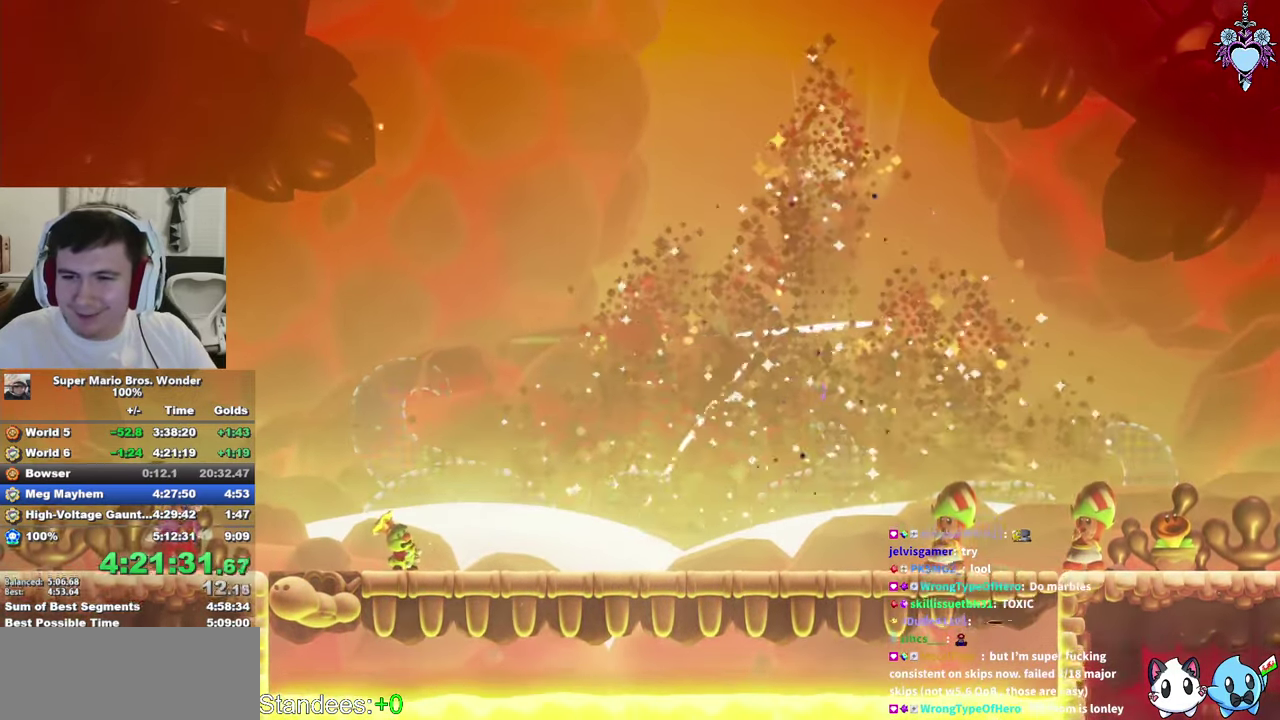
{"buttons": ["CROSS", "CIRCLE"], "left_stick": "center", "right_stick": "center"}
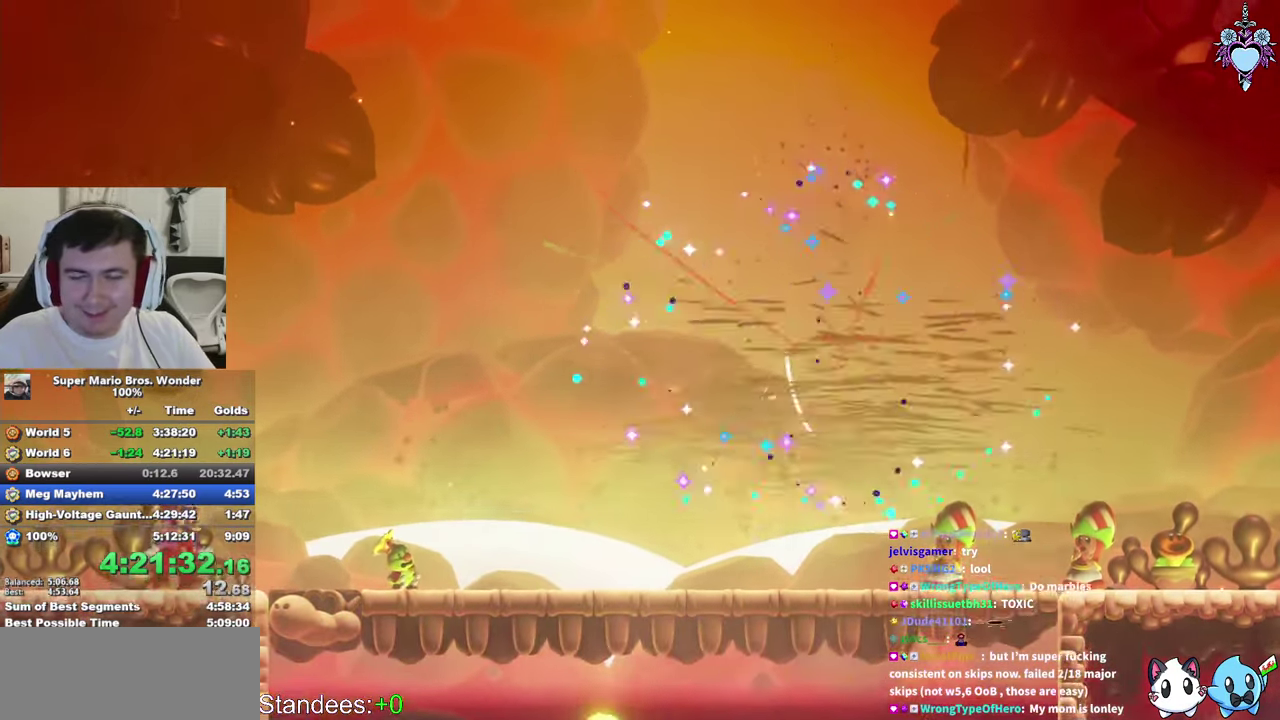
{"buttons": ["CIRCLE"], "left_stick": "center", "right_stick": "center"}
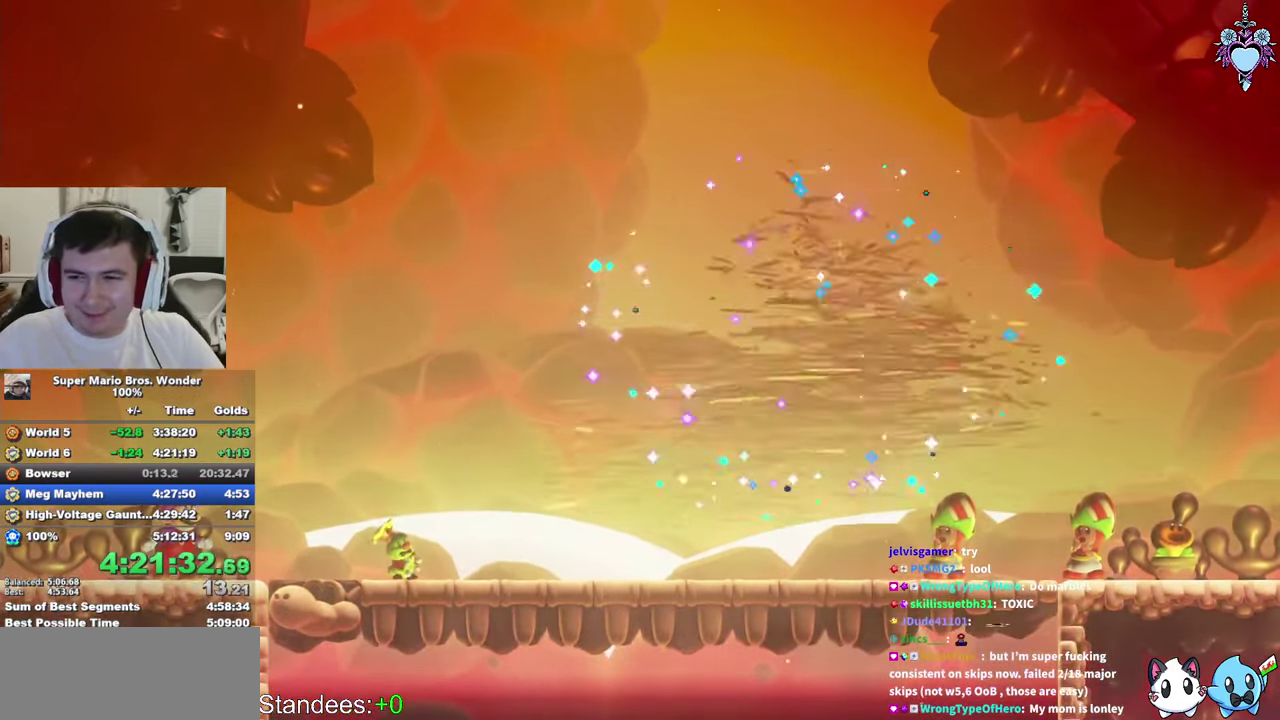
{"buttons": ["CIRCLE"], "left_stick": "center", "right_stick": "center", "events": [[33, "CIRCLE", "up"], [133, "CIRCLE", "down"], [200, "CIRCLE", "up"], [300, "CIRCLE", "down"], [367, "CIRCLE", "up"], [450, "CIRCLE", "down"]]}
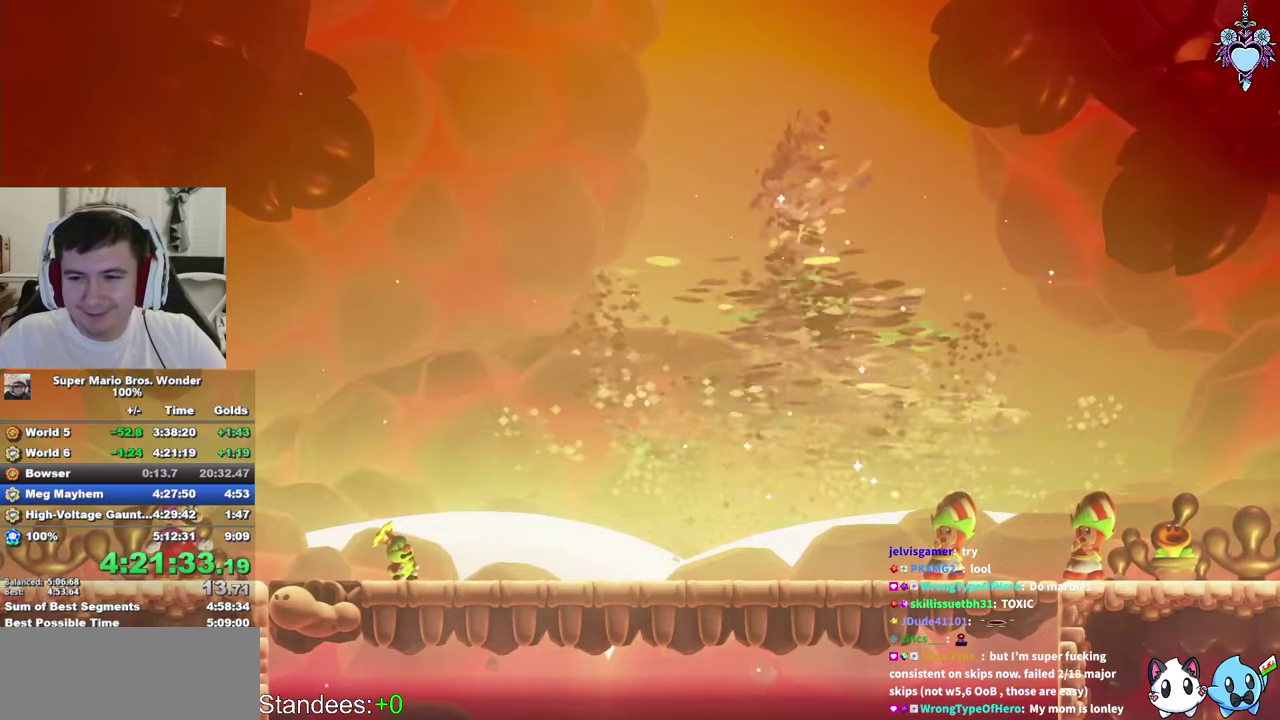
{"buttons": ["CROSS", "CIRCLE"], "left_stick": "center", "right_stick": "center"}
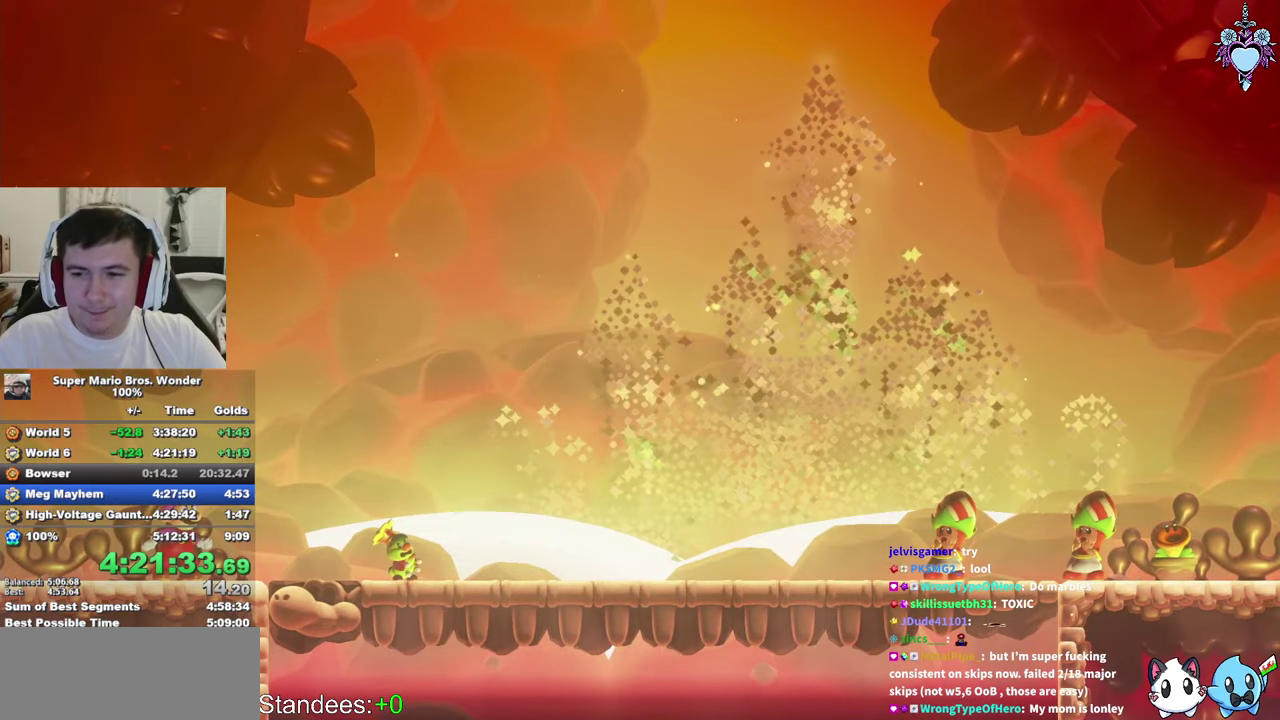
{"buttons": ["CIRCLE"], "left_stick": "center", "right_stick": "center"}
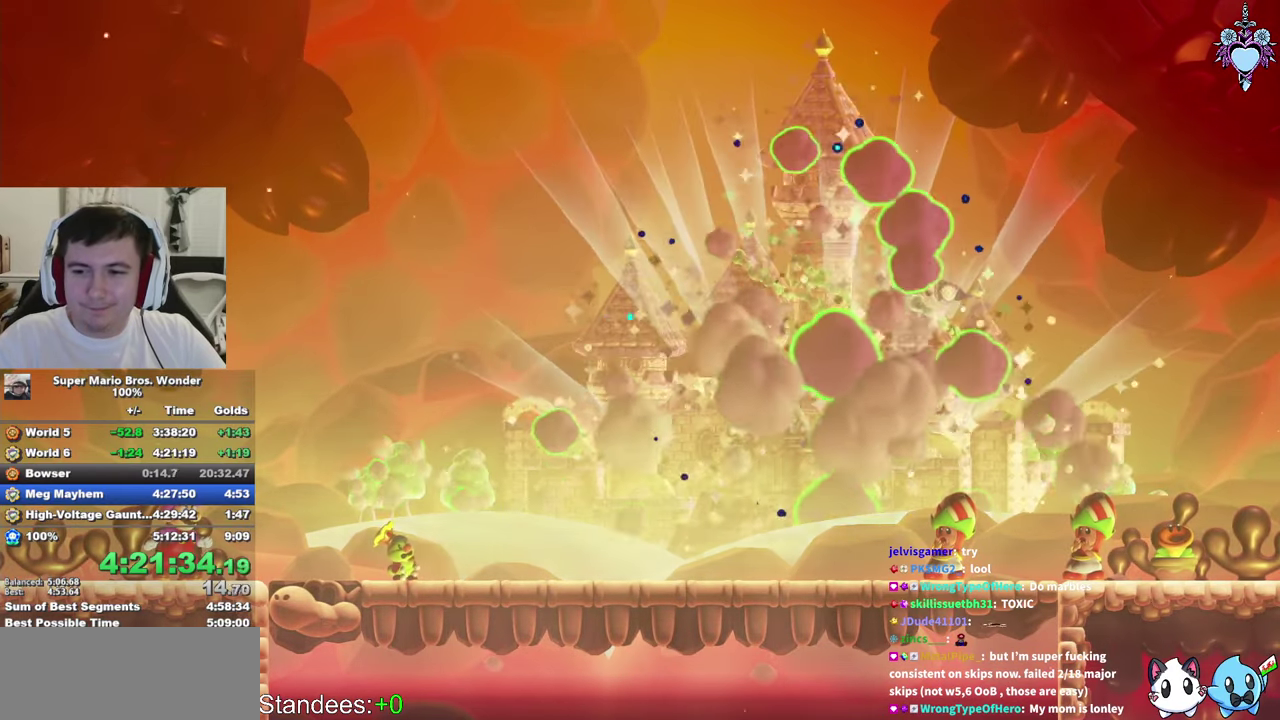
{"buttons": [], "left_stick": "center", "right_stick": "center", "events": [[50, "CIRCLE", "up"], [117, "CIRCLE", "down"], [250, "CIRCLE", "up"], [300, "CIRCLE", "down"], [433, "CIRCLE", "up"]]}
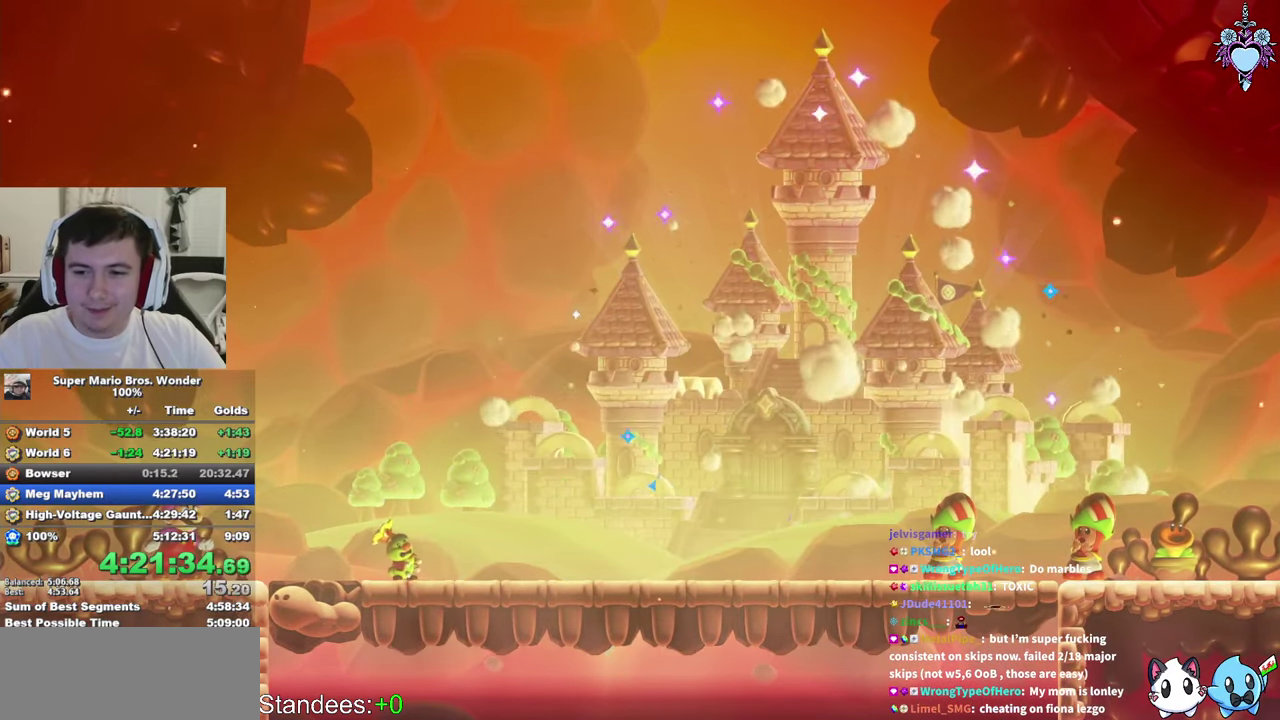
{"buttons": [], "left_stick": "center", "right_stick": "center", "events": [[17, "CIRCLE", "down"], [100, "CIRCLE", "up"], [217, "CIRCLE", "down"], [300, "CIRCLE", "up"], [383, "CIRCLE", "down"], [500, "CIRCLE", "up"]]}
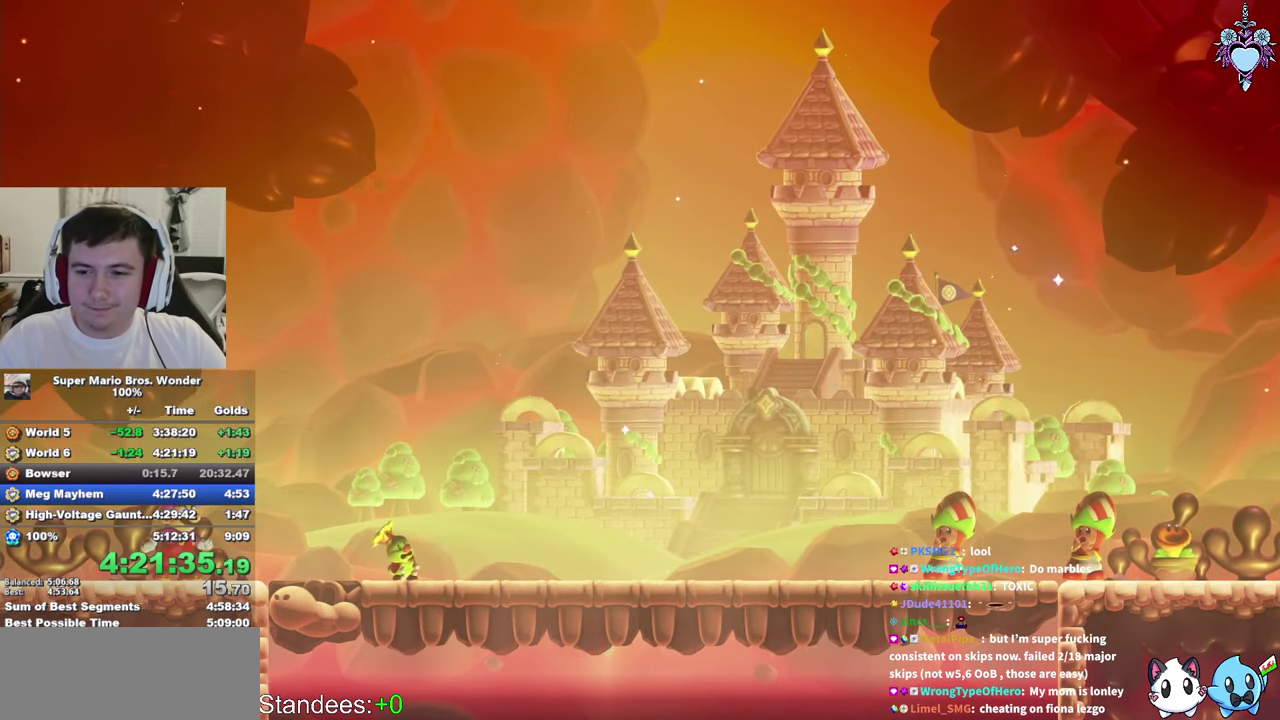
{"buttons": ["CIRCLE"], "left_stick": "center", "right_stick": "center", "events": [[67, "CIRCLE", "down"], [183, "CIRCLE", "up"], [267, "CIRCLE", "down"], [367, "CIRCLE", "up"], [450, "CIRCLE", "down"]]}